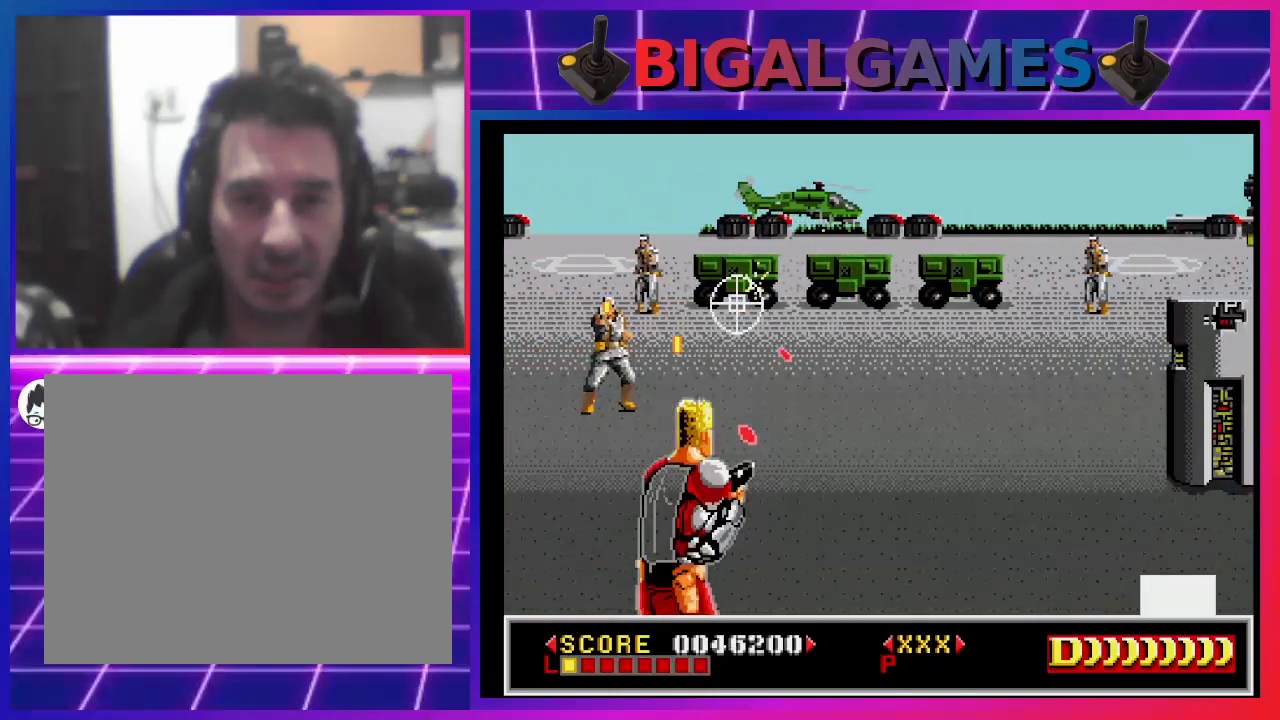
Gameplay with a controller (PlayStation layout); each line is a JSON object with the inputs held at the frame after it. "events" lists button and stick changes between this image and that frame as [ms after this image, input, new state], when the widget could be followed in between. Not read: L1.
{"buttons": ["SQUARE"], "left_stick": "center", "right_stick": "center", "events": [[167, "DPAD_DOWN", "down"], [200, "DPAD_LEFT", "up"], [367, "DPAD_DOWN", "up"]]}
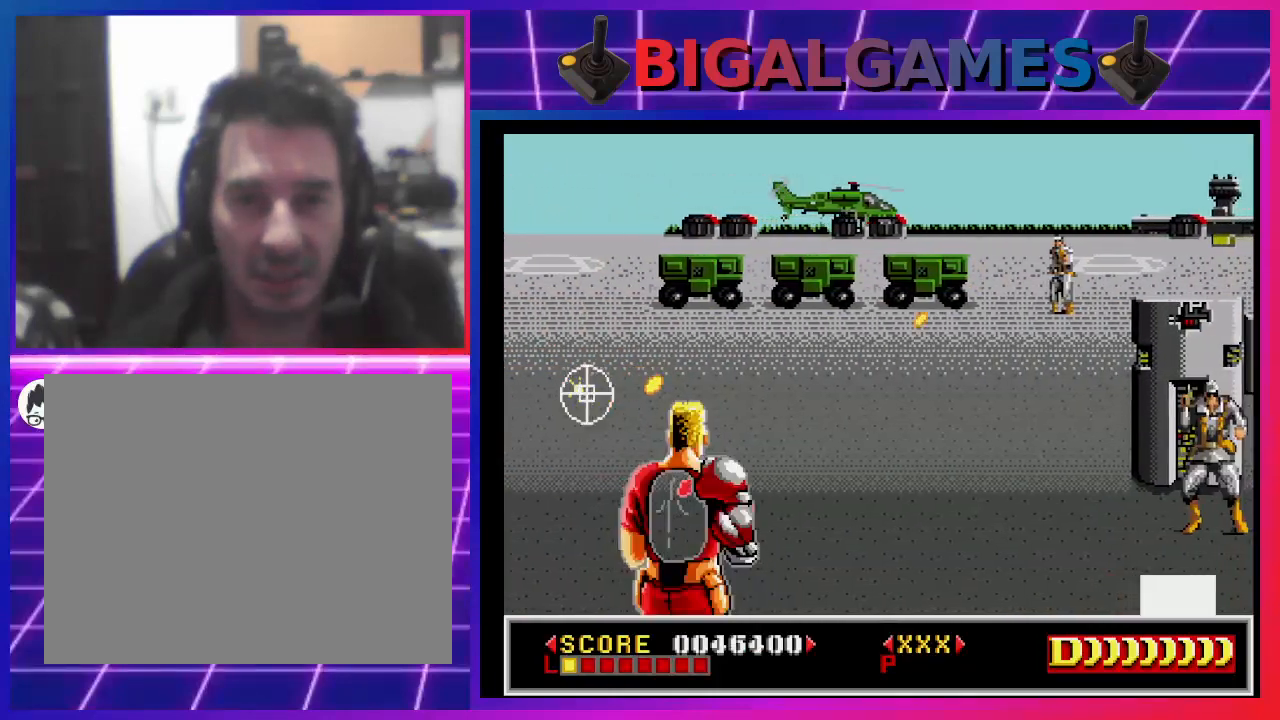
{"buttons": ["SQUARE", "DPAD_RIGHT"], "left_stick": "center", "right_stick": "center", "events": [[67, "DPAD_RIGHT", "down"]]}
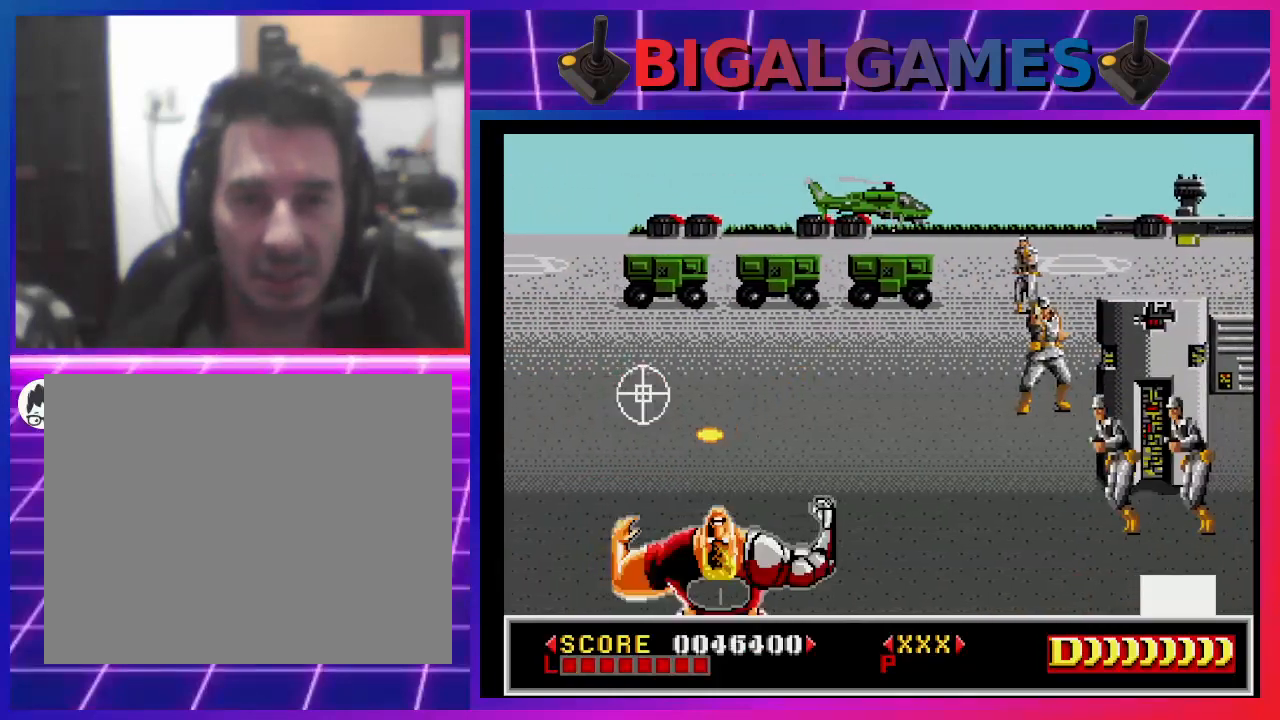
{"buttons": [], "left_stick": "center", "right_stick": "center", "events": [[400, "DPAD_RIGHT", "up"], [500, "SQUARE", "up"]]}
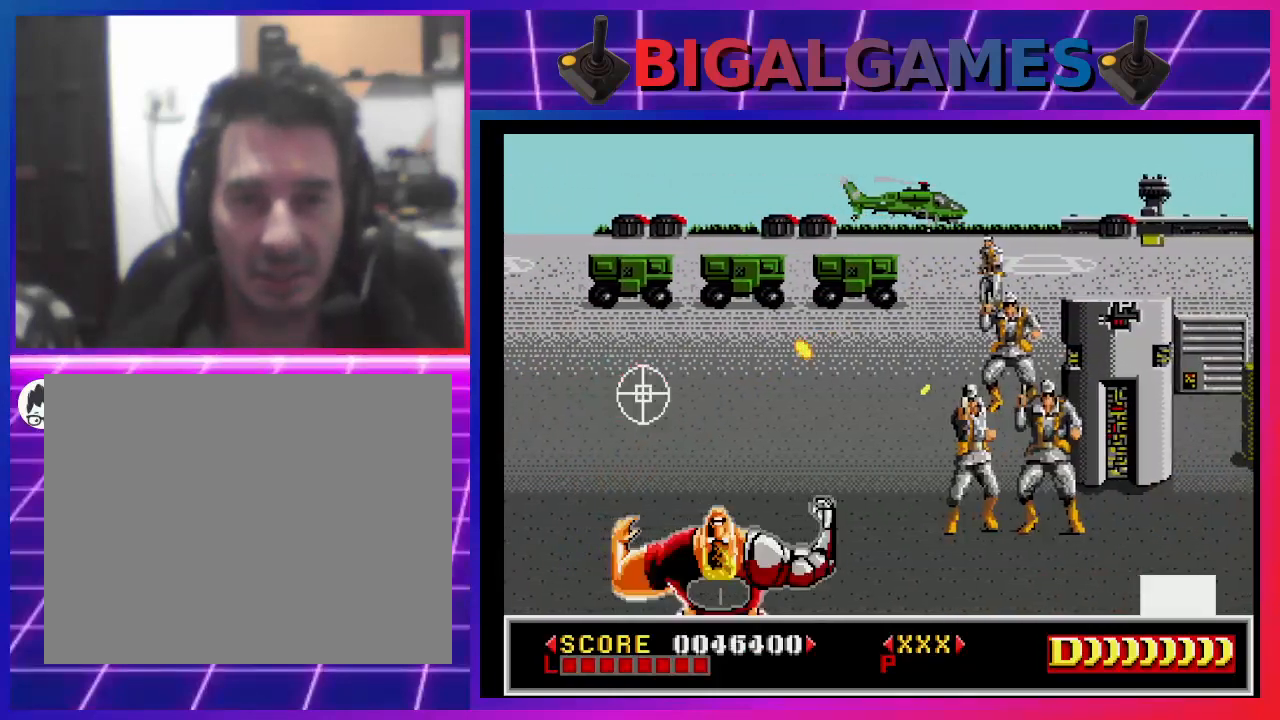
{"buttons": [], "left_stick": "center", "right_stick": "center", "events": []}
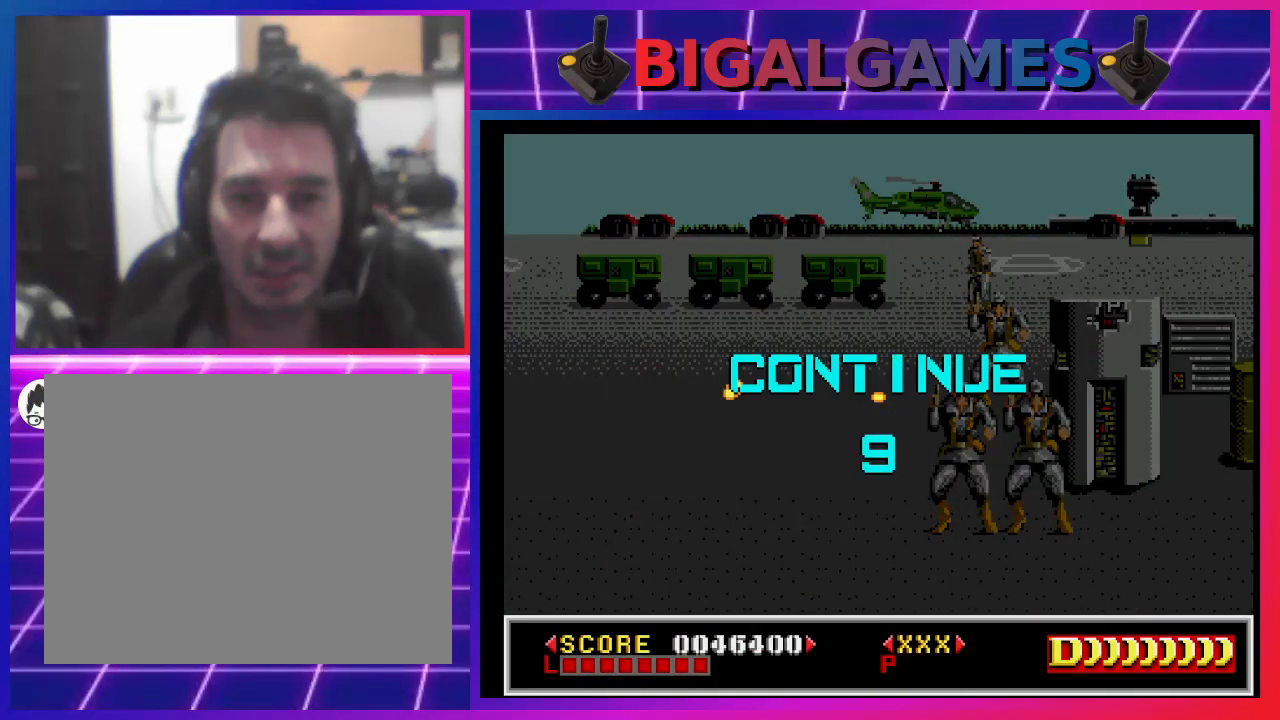
{"buttons": [], "left_stick": "center", "right_stick": "center", "events": []}
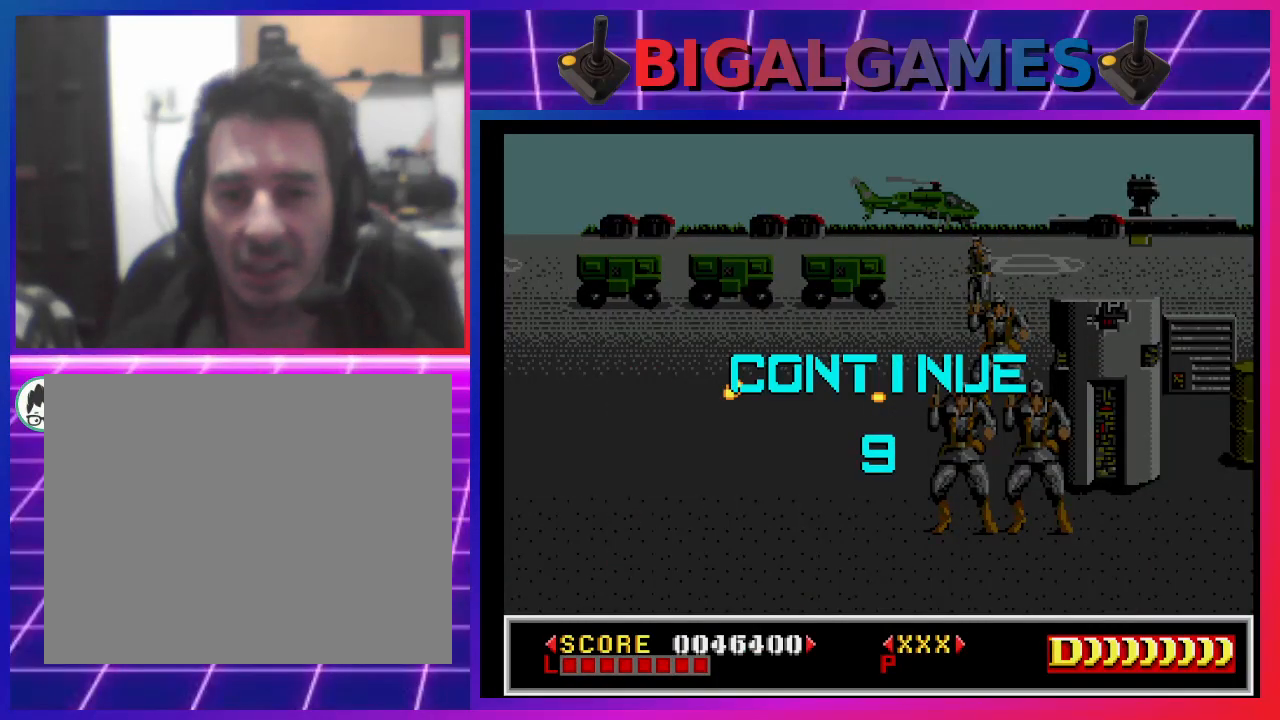
{"buttons": [], "left_stick": "center", "right_stick": "center", "events": []}
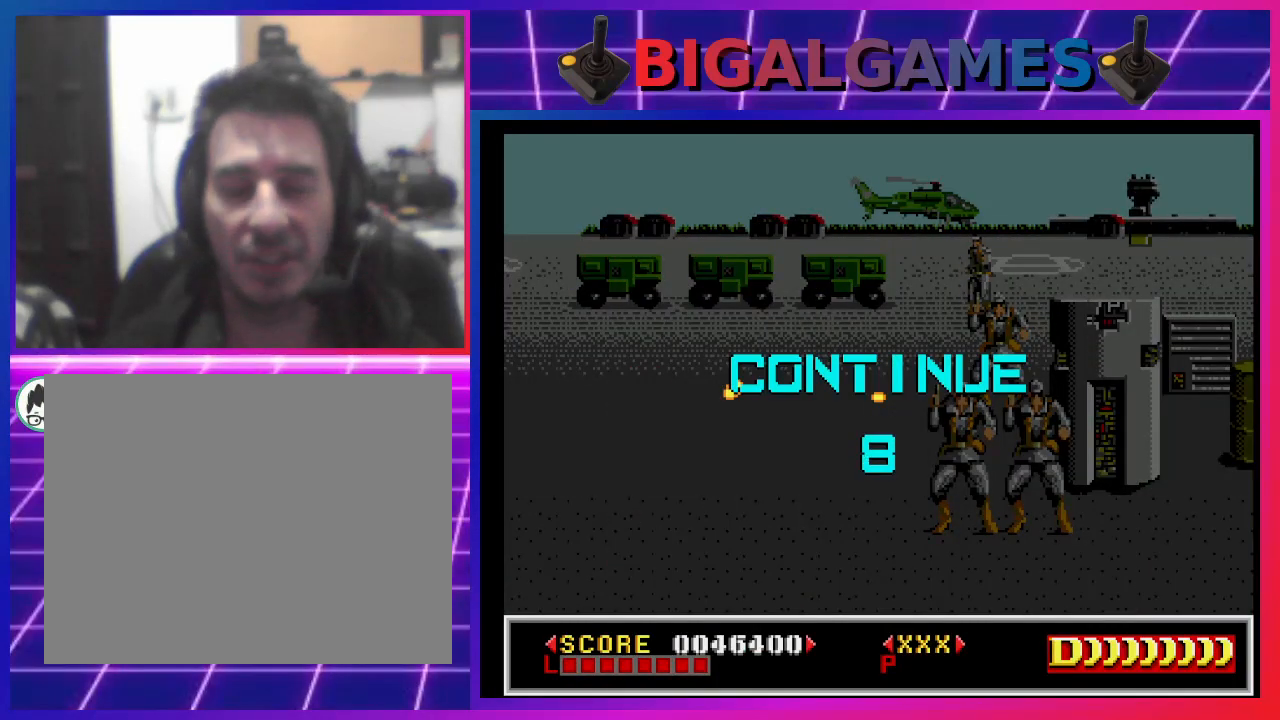
{"buttons": [], "left_stick": "center", "right_stick": "center", "events": [[67, "L3", "down"], [67, "R3", "down"], [200, "L3", "up"], [200, "R3", "up"]]}
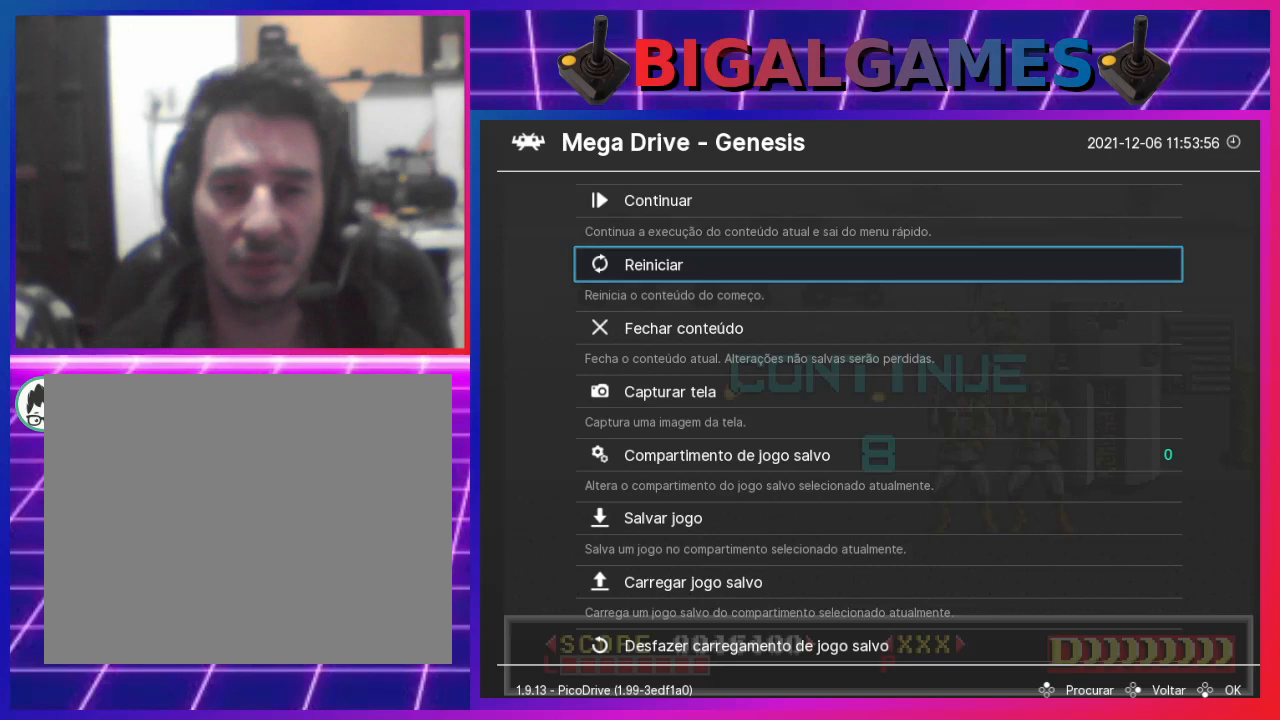
{"buttons": ["DPAD_UP"], "left_stick": "center", "right_stick": "center", "events": [[67, "DPAD_UP", "down"], [200, "DPAD_UP", "up"], [267, "DPAD_UP", "down"], [400, "DPAD_UP", "up"], [467, "DPAD_UP", "down"]]}
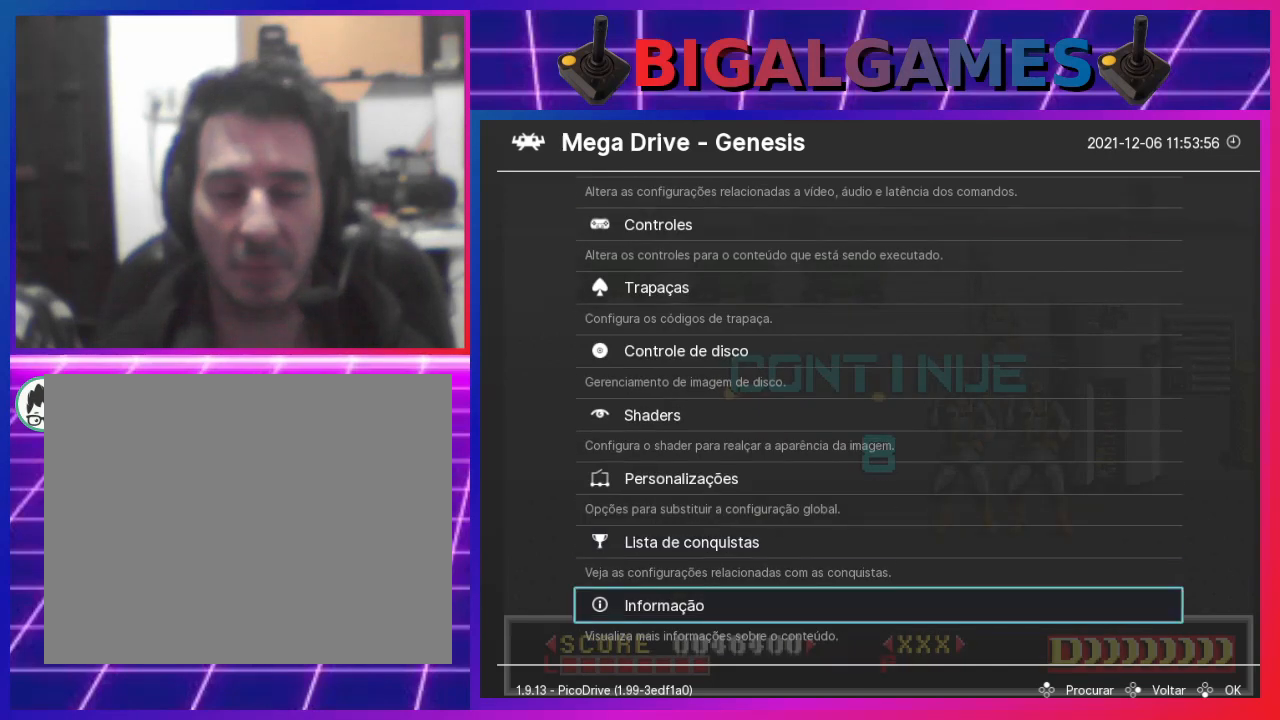
{"buttons": ["DPAD_UP"], "left_stick": "center", "right_stick": "center", "events": [[100, "DPAD_UP", "up"], [500, "DPAD_UP", "down"]]}
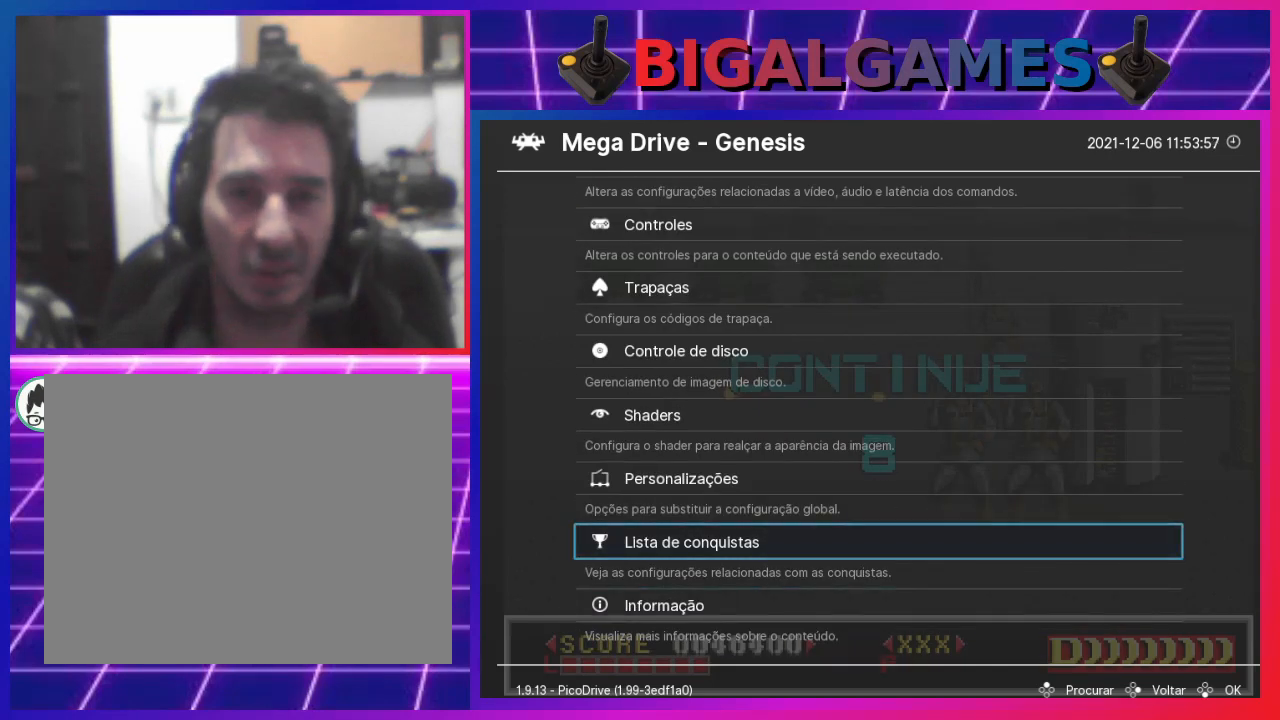
{"buttons": [], "left_stick": "center", "right_stick": "center", "events": [[100, "DPAD_UP", "up"], [333, "DPAD_UP", "down"], [467, "DPAD_UP", "up"]]}
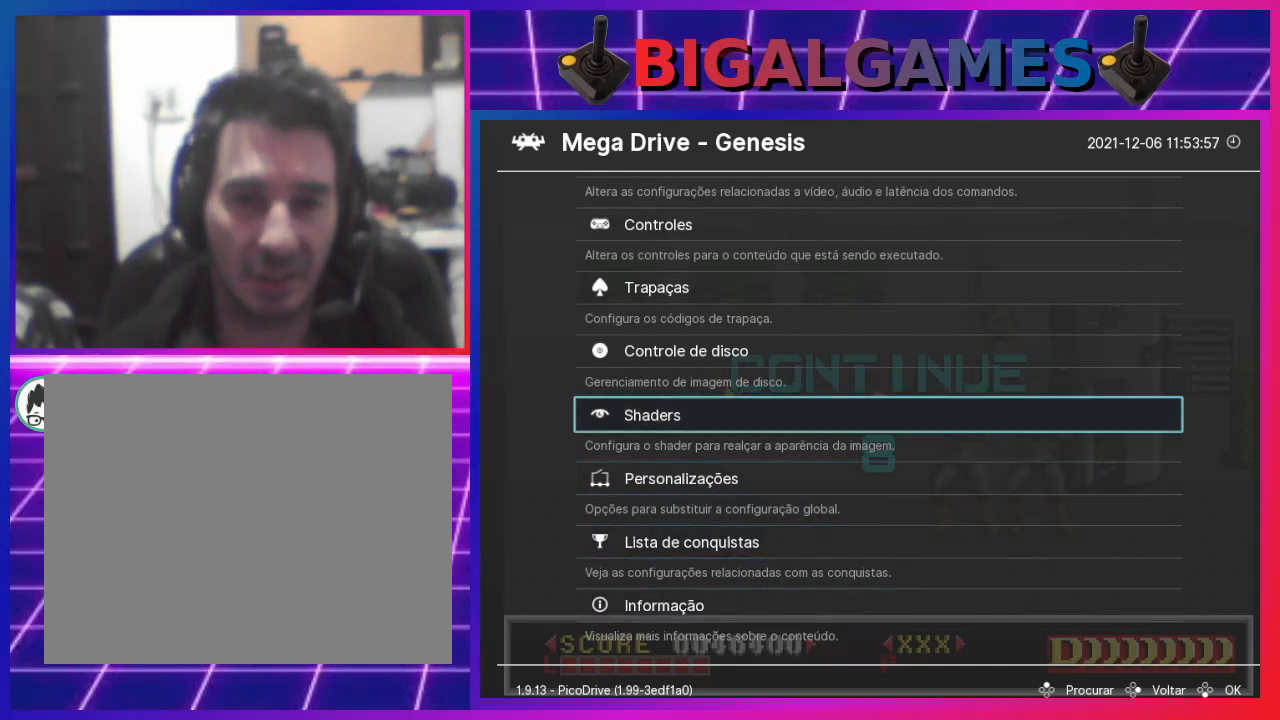
{"buttons": ["DPAD_UP"], "left_stick": "center", "right_stick": "center", "events": [[367, "DPAD_UP", "down"]]}
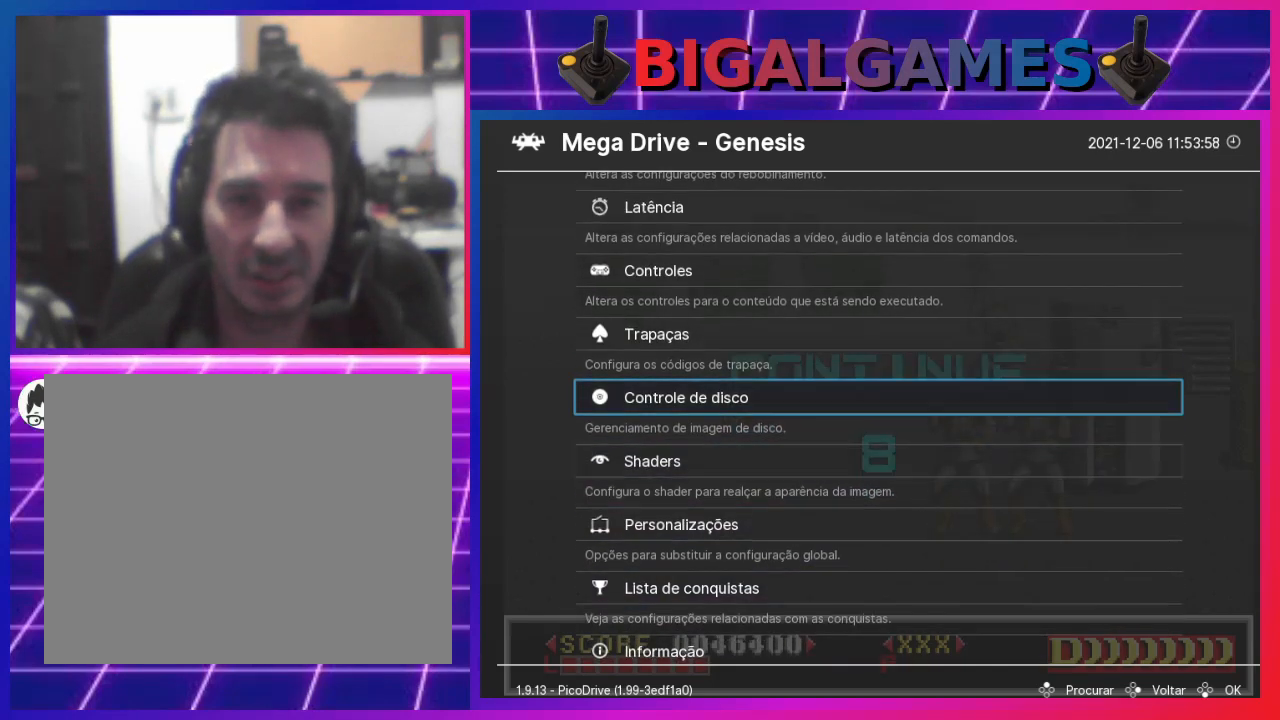
{"buttons": ["DPAD_UP"], "left_stick": "center", "right_stick": "center", "events": [[67, "DPAD_UP", "up"], [467, "DPAD_UP", "down"]]}
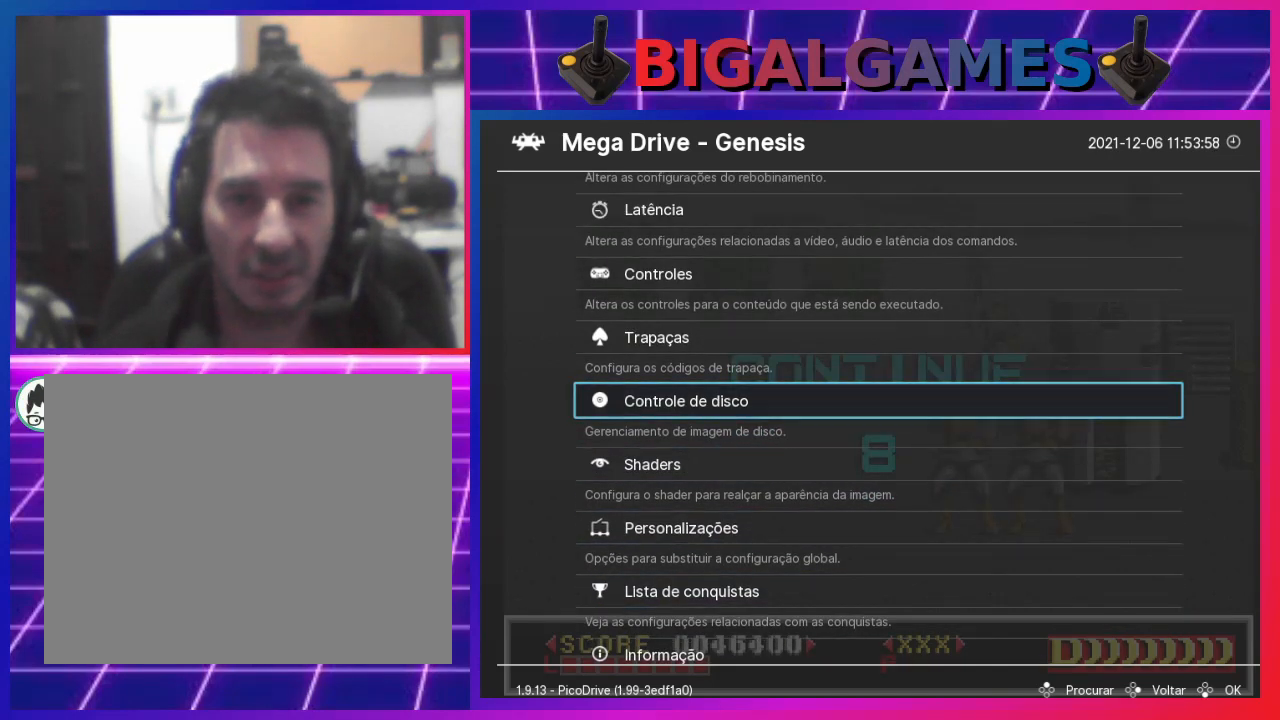
{"buttons": [], "left_stick": "center", "right_stick": "center", "events": [[167, "DPAD_UP", "up"]]}
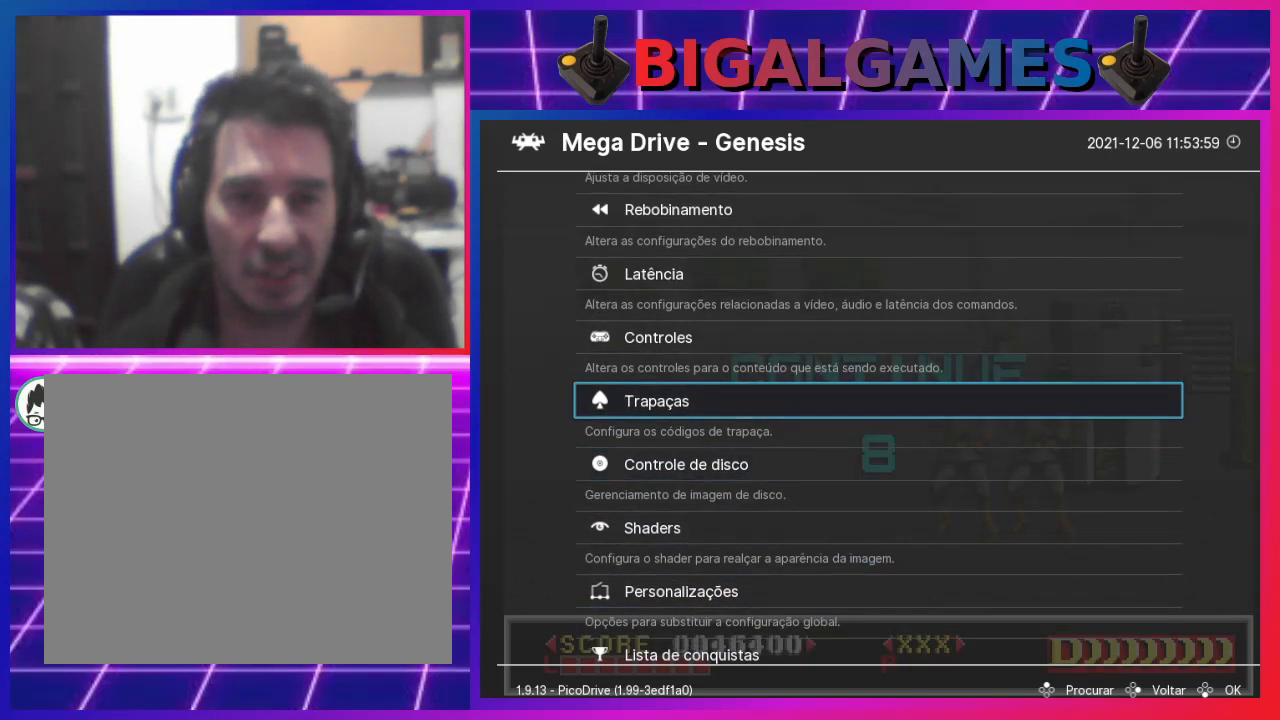
{"buttons": [], "left_stick": "center", "right_stick": "center", "events": []}
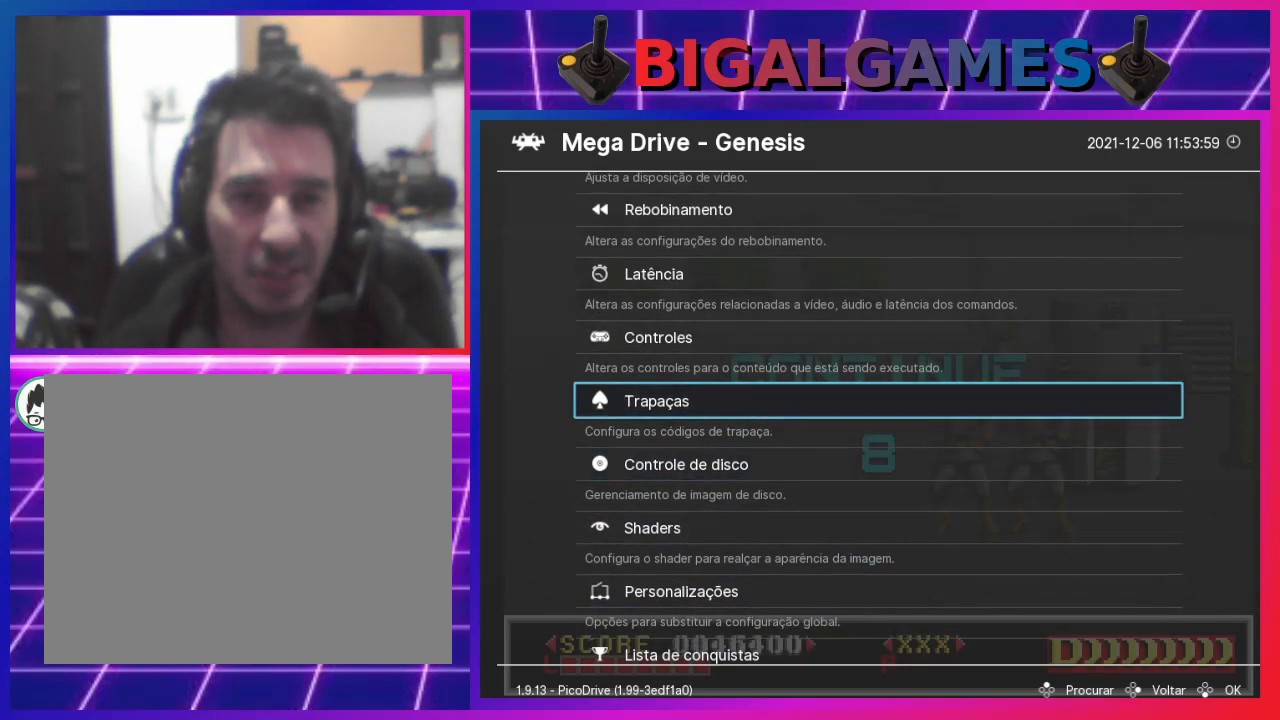
{"buttons": [], "left_stick": "center", "right_stick": "center", "events": [[400, "DPAD_UP", "down"], [500, "DPAD_UP", "up"]]}
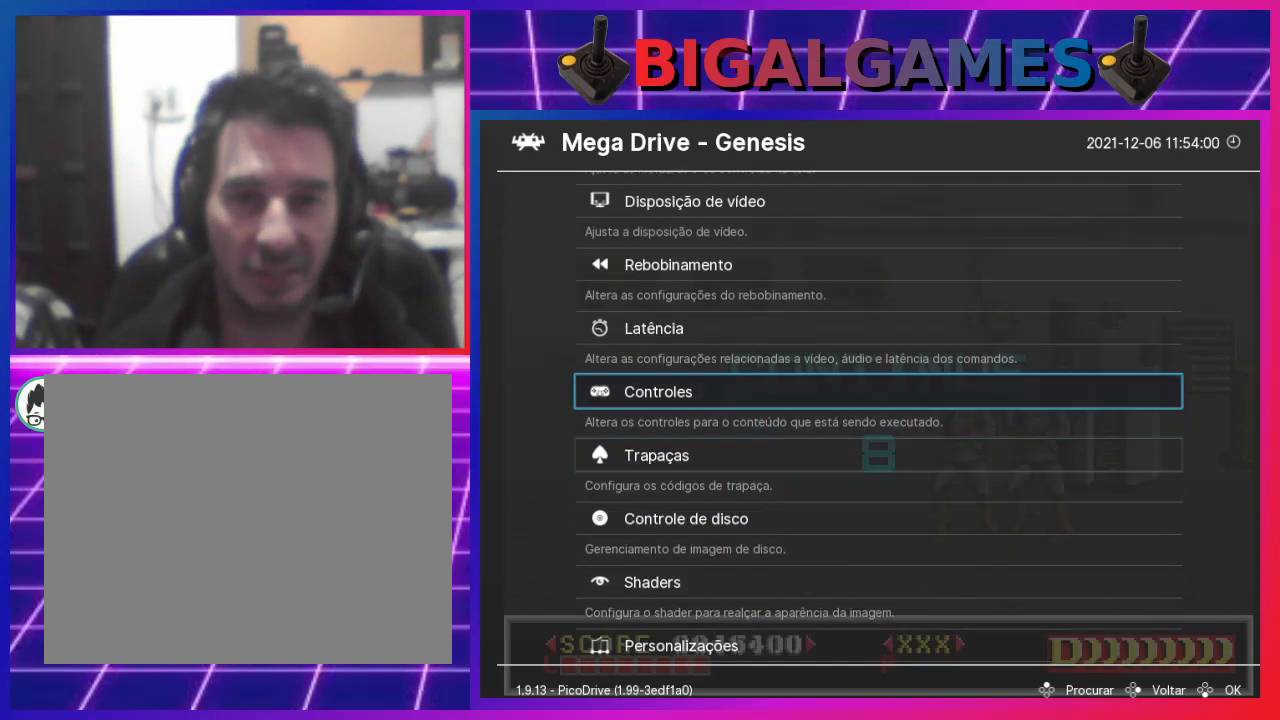
{"buttons": ["DPAD_DOWN"], "left_stick": "center", "right_stick": "center", "events": [[400, "DPAD_DOWN", "down"]]}
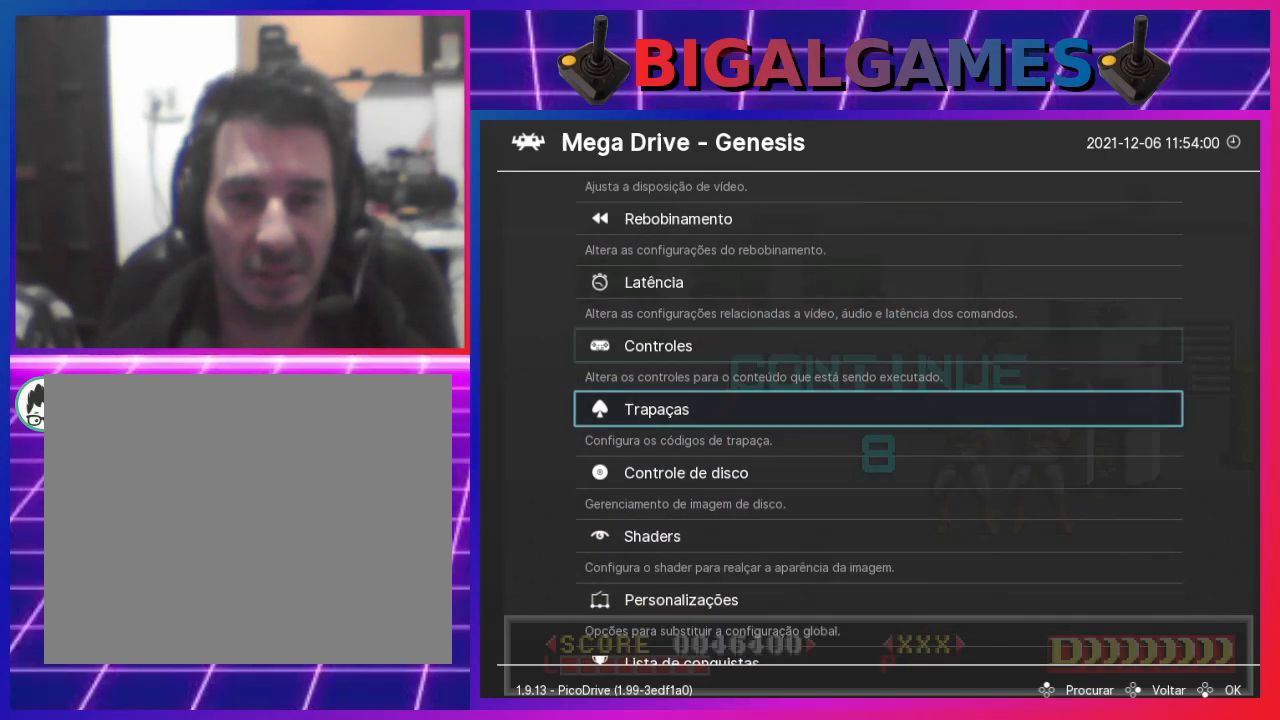
{"buttons": [], "left_stick": "center", "right_stick": "center", "events": [[33, "DPAD_DOWN", "up"], [267, "CROSS", "down"], [433, "CROSS", "up"]]}
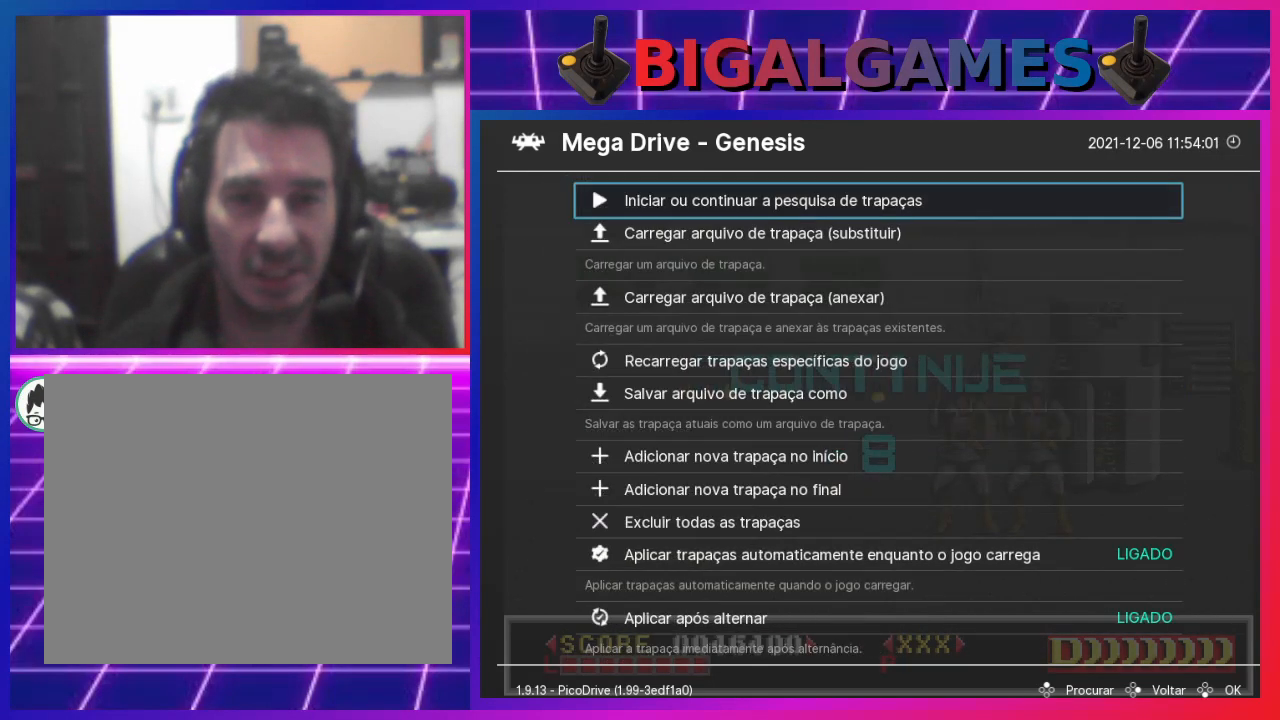
{"buttons": ["DPAD_DOWN"], "left_stick": "center", "right_stick": "center", "events": [[200, "DPAD_DOWN", "down"], [300, "DPAD_DOWN", "up"], [333, "DPAD_DOWN", "down"]]}
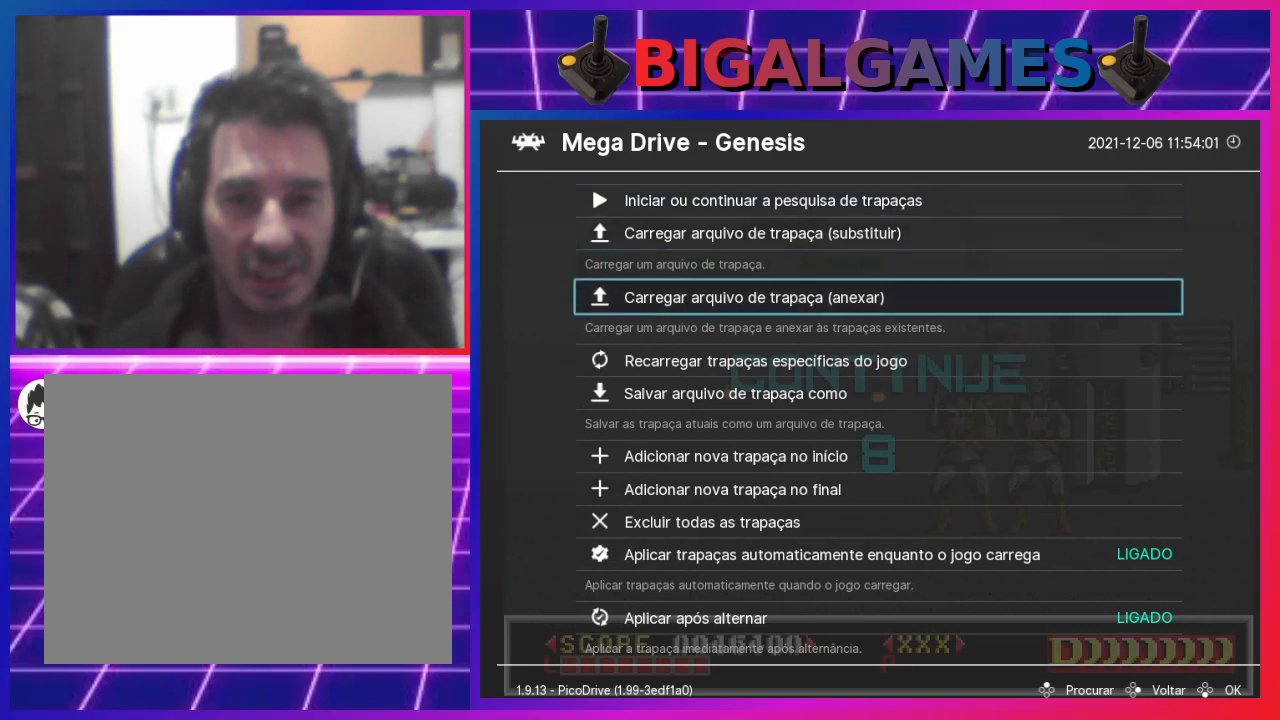
{"buttons": [], "left_stick": "center", "right_stick": "center", "events": [[500, "DPAD_DOWN", "up"]]}
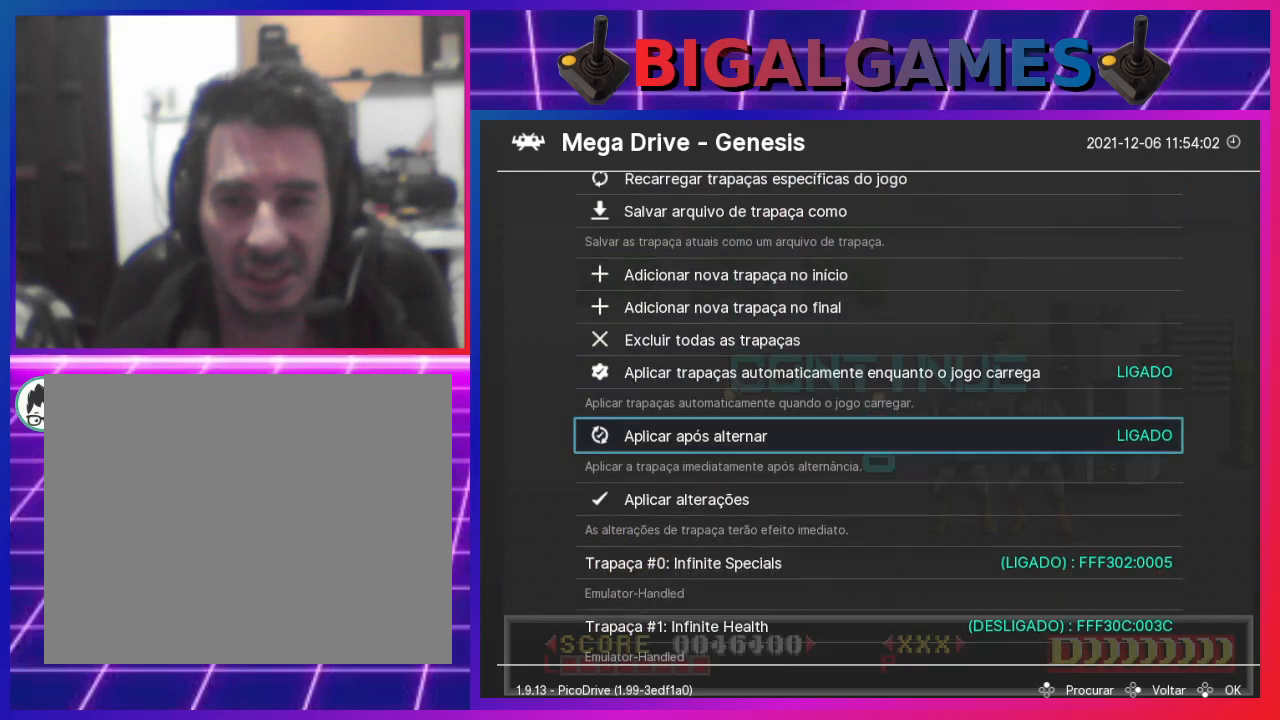
{"buttons": [], "left_stick": "center", "right_stick": "center", "events": [[200, "DPAD_DOWN", "down"], [300, "DPAD_DOWN", "up"]]}
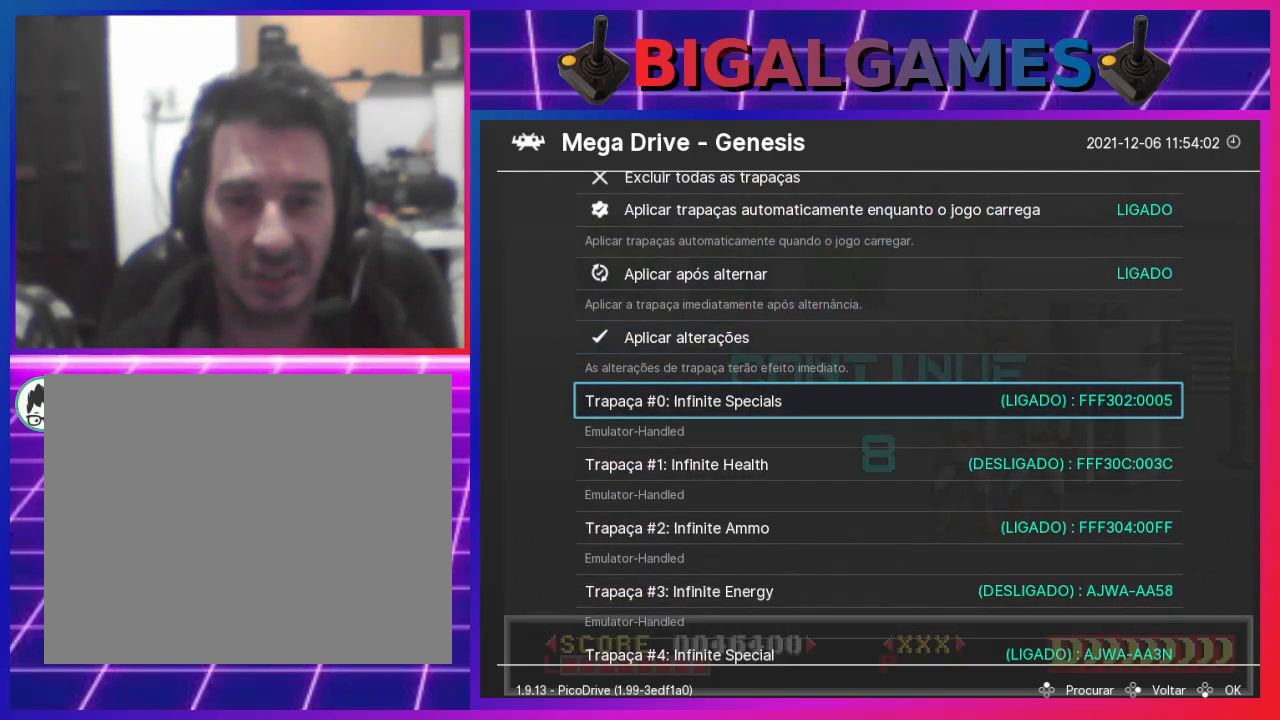
{"buttons": [], "left_stick": "center", "right_stick": "center", "events": [[33, "DPAD_DOWN", "down"], [67, "DPAD_DOWN", "up"]]}
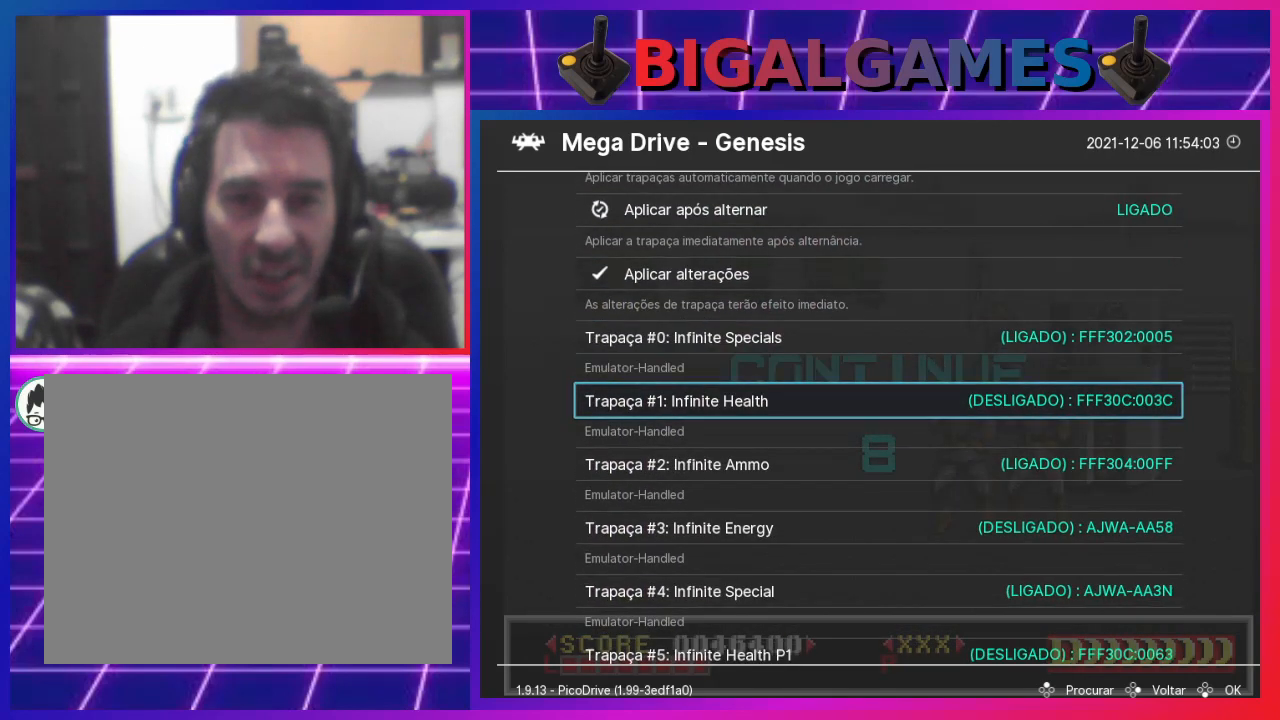
{"buttons": ["DPAD_UP"], "left_stick": "center", "right_stick": "center", "events": [[500, "DPAD_UP", "down"]]}
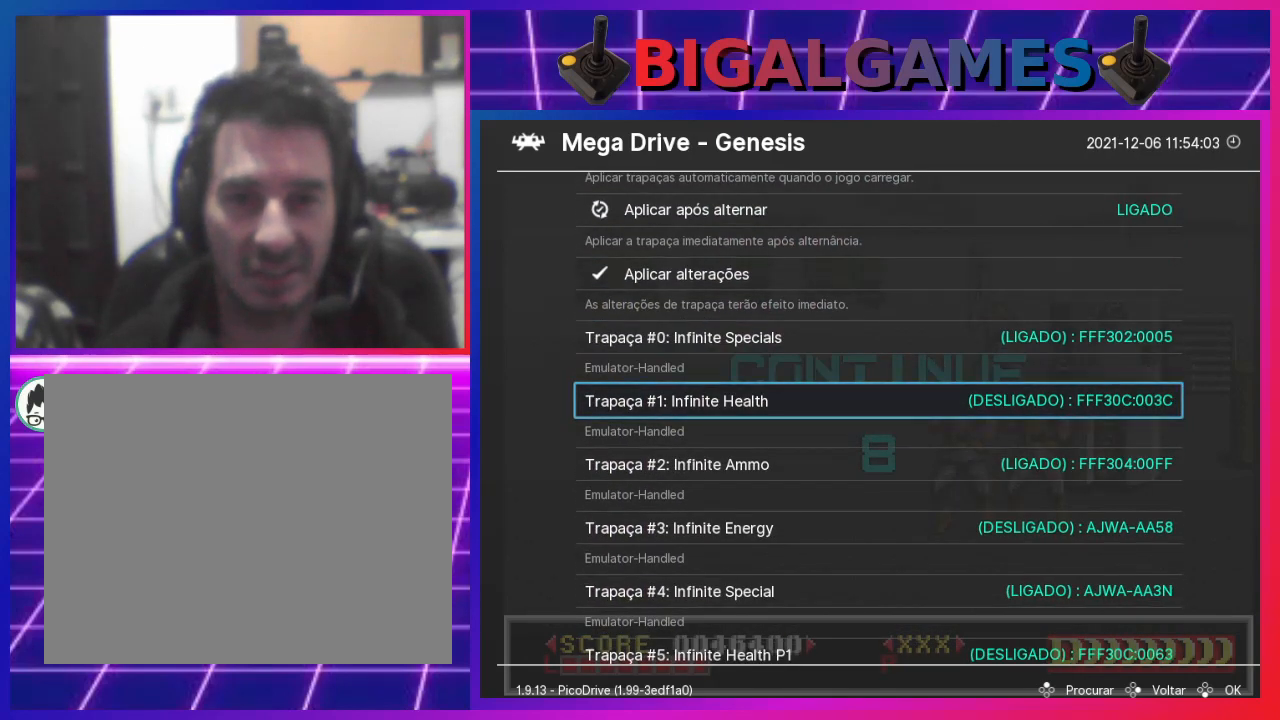
{"buttons": ["DPAD_DOWN"], "left_stick": "center", "right_stick": "center", "events": [[100, "DPAD_UP", "up"], [433, "DPAD_DOWN", "down"]]}
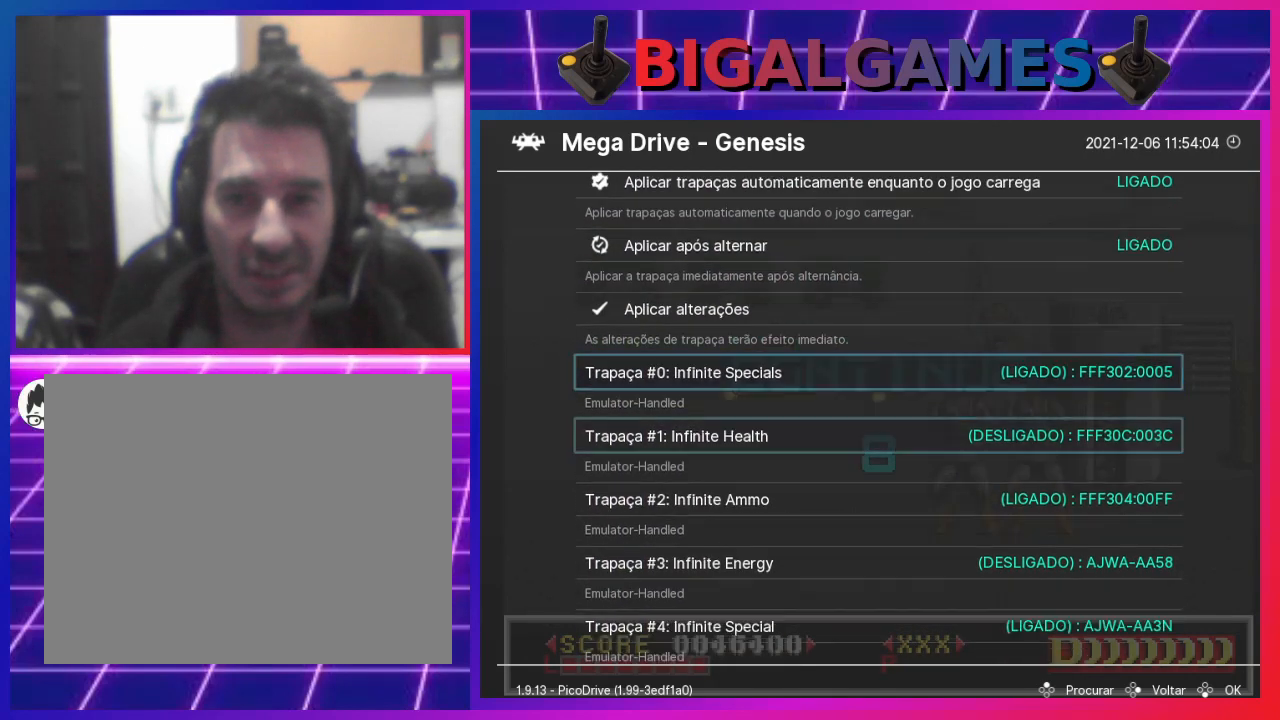
{"buttons": [], "left_stick": "center", "right_stick": "center", "events": [[67, "DPAD_DOWN", "up"]]}
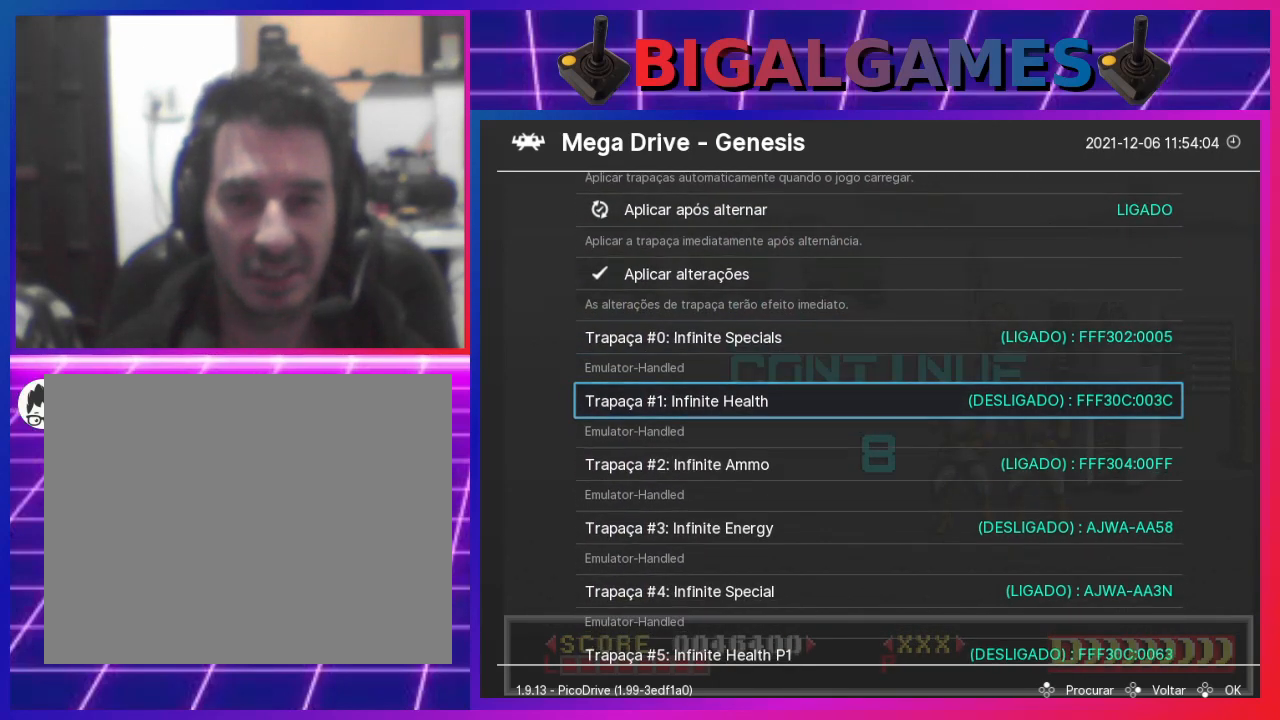
{"buttons": [], "left_stick": "center", "right_stick": "center", "events": []}
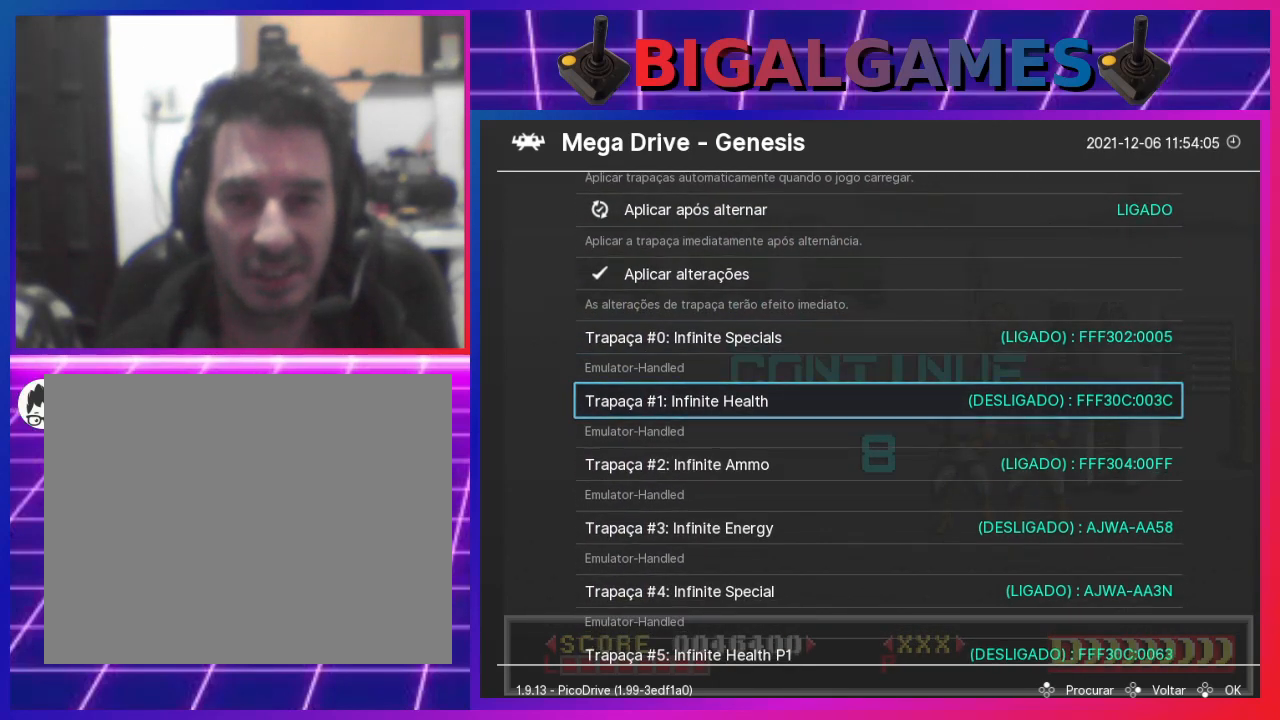
{"buttons": [], "left_stick": "center", "right_stick": "center", "events": [[33, "DPAD_RIGHT", "down"], [133, "DPAD_RIGHT", "up"]]}
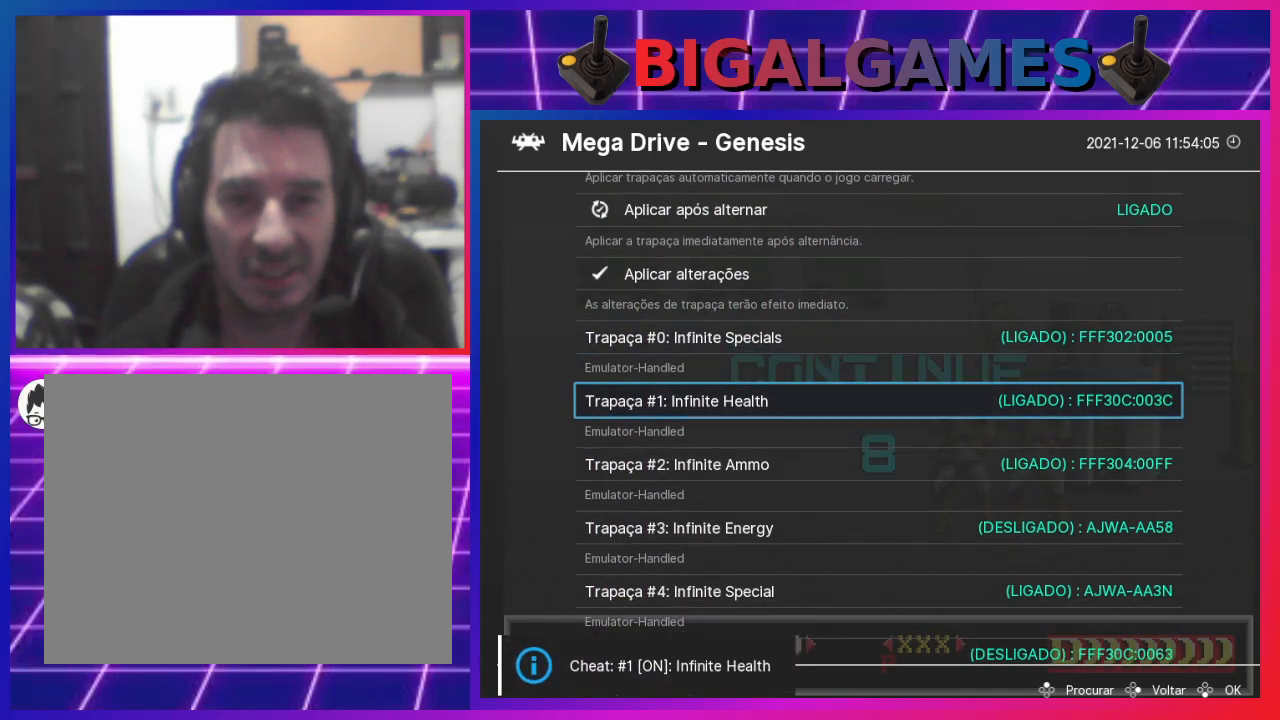
{"buttons": [], "left_stick": "center", "right_stick": "center", "events": []}
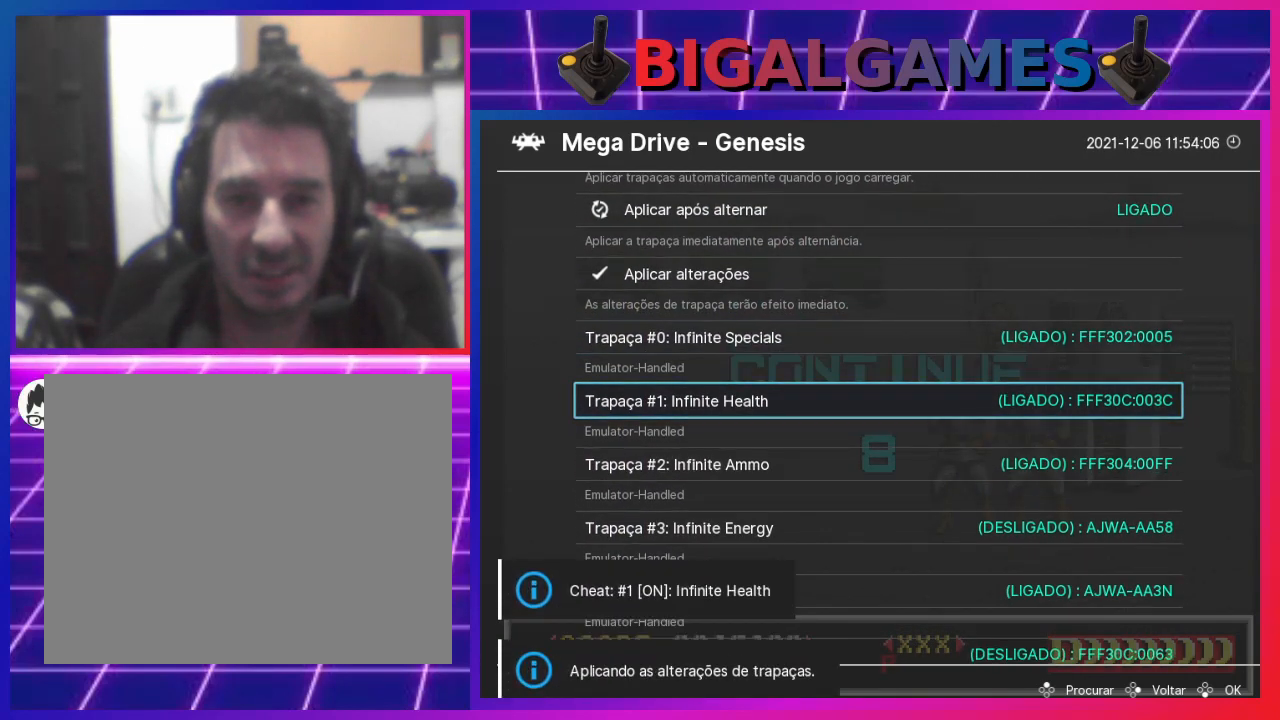
{"buttons": [], "left_stick": "center", "right_stick": "center", "events": []}
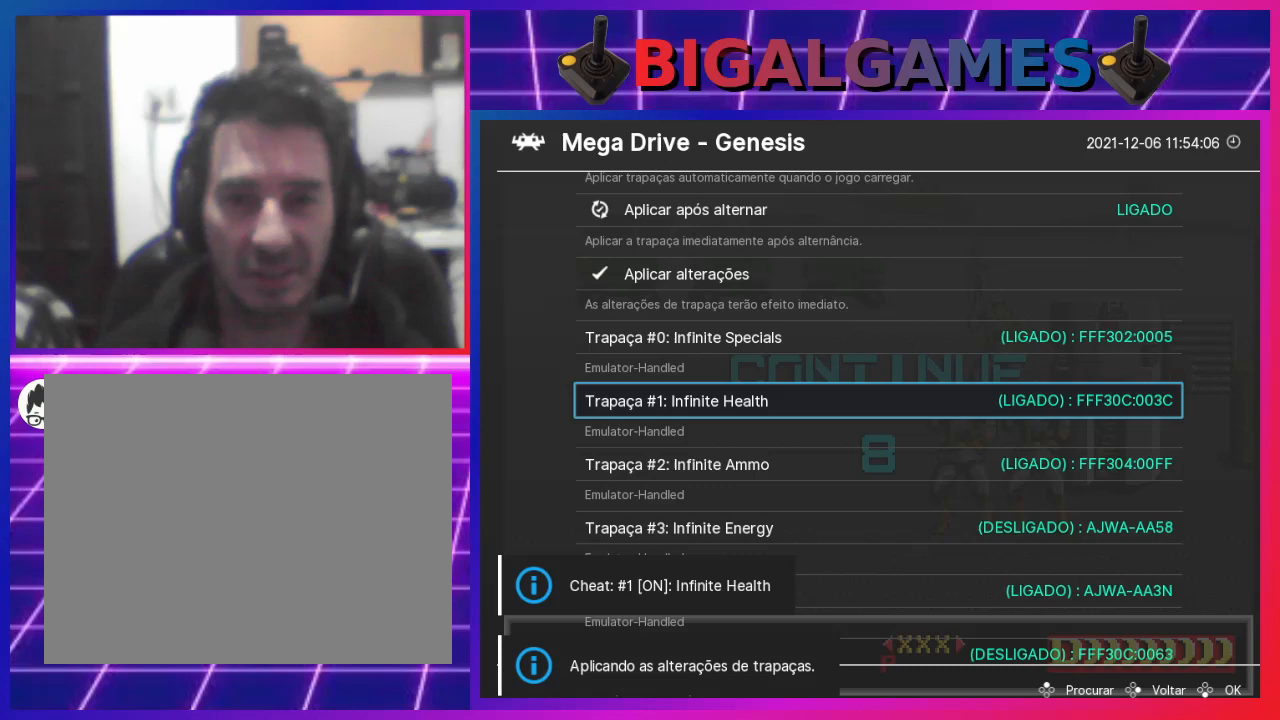
{"buttons": ["DPAD_DOWN"], "left_stick": "center", "right_stick": "center", "events": [[200, "DPAD_DOWN", "down"], [333, "DPAD_DOWN", "up"], [500, "DPAD_DOWN", "down"]]}
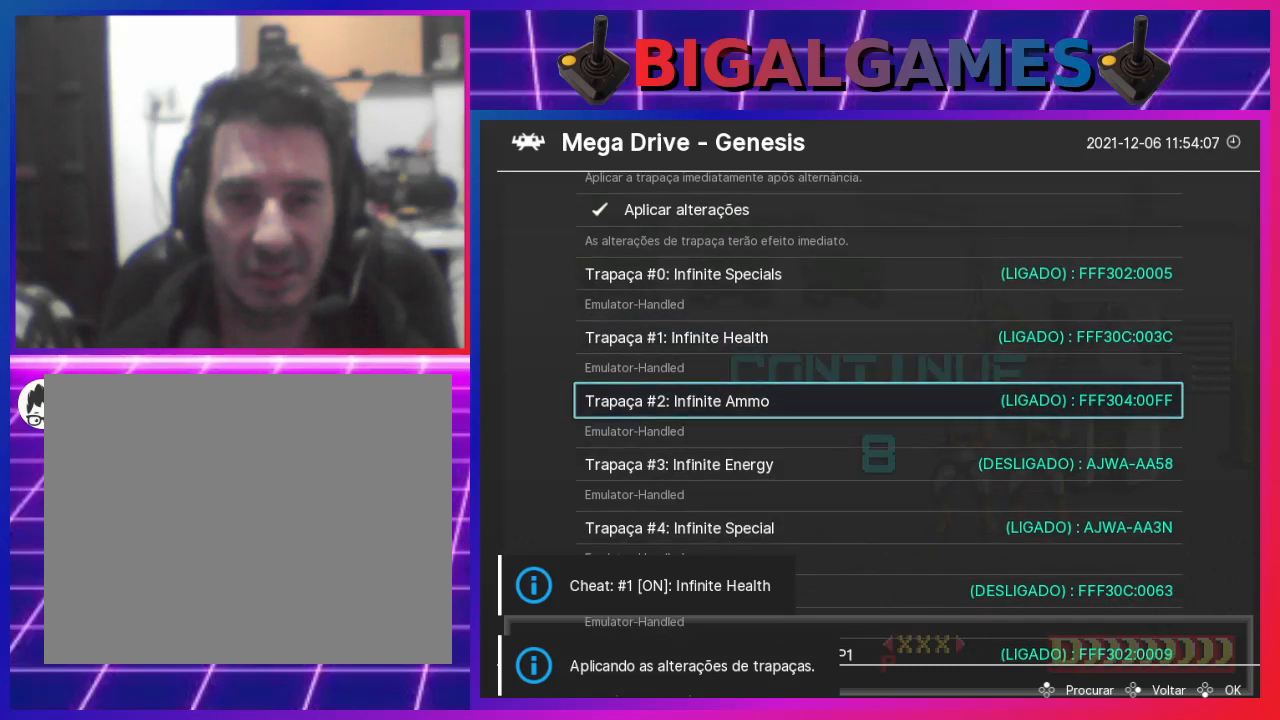
{"buttons": ["DPAD_RIGHT"], "left_stick": "center", "right_stick": "center", "events": [[133, "DPAD_DOWN", "up"], [500, "DPAD_RIGHT", "down"]]}